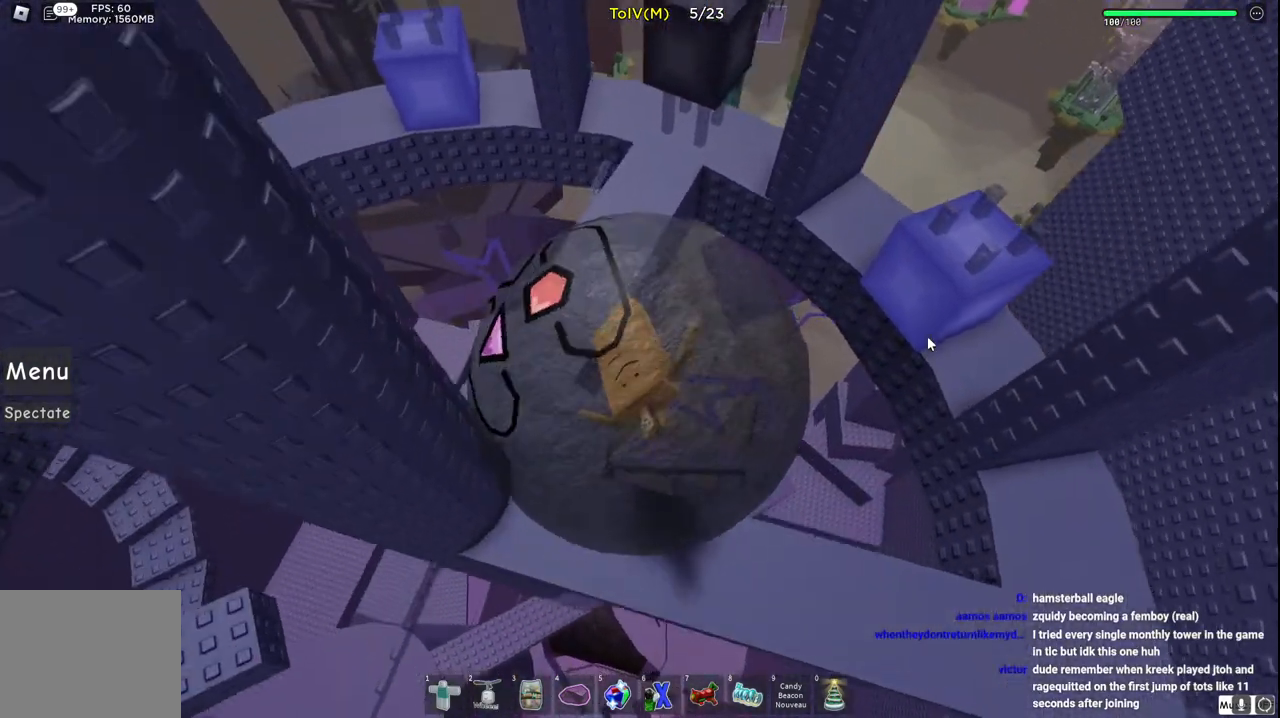
Gameplay with keyboard; each line is a JSON object with the keys held at the frame after it. "events" lists presses ("down") and releases ("up") of "a", "ctrl", "d", "e", "q", "s", "shift", "space" and "w" between this image and that frame as [ms after this image, input, new state], when the widget could be followed in between. No other keys are recorded. Mouse input is not recorded.
{"keys": ["d", "w"], "events": [[350, "d", "down"]]}
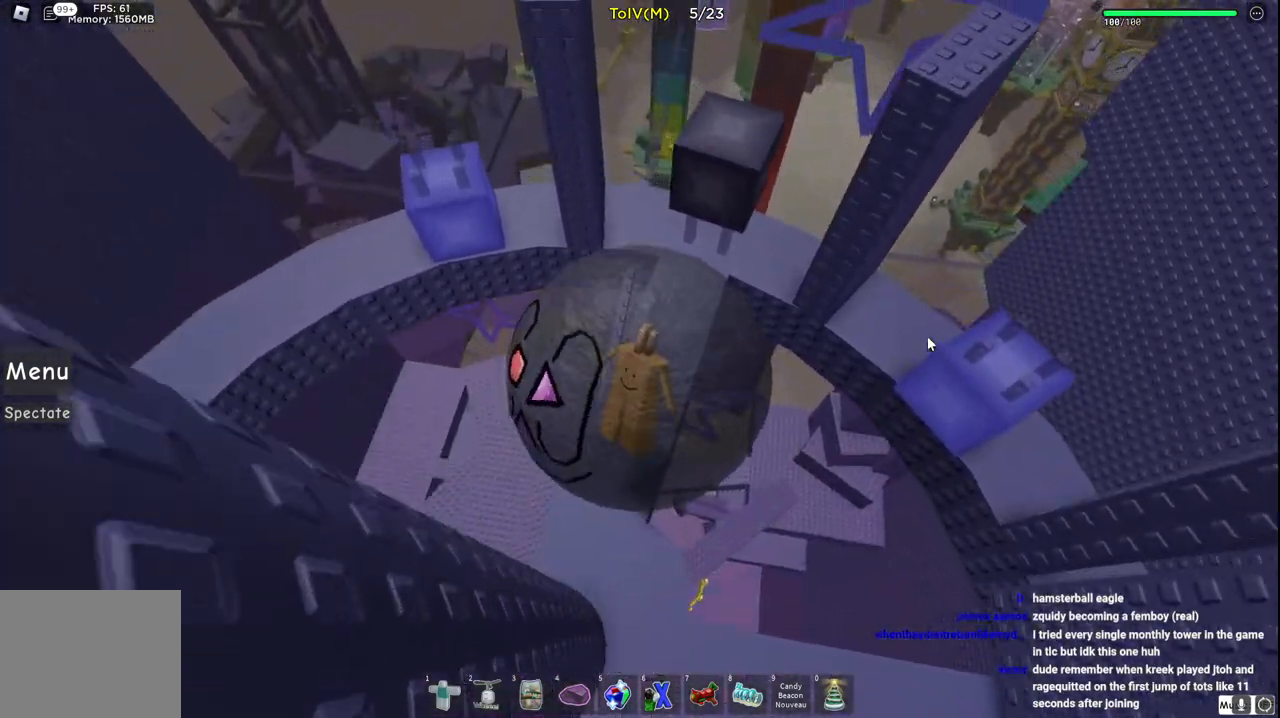
{"keys": [], "events": [[17, "w", "up"], [200, "d", "up"]]}
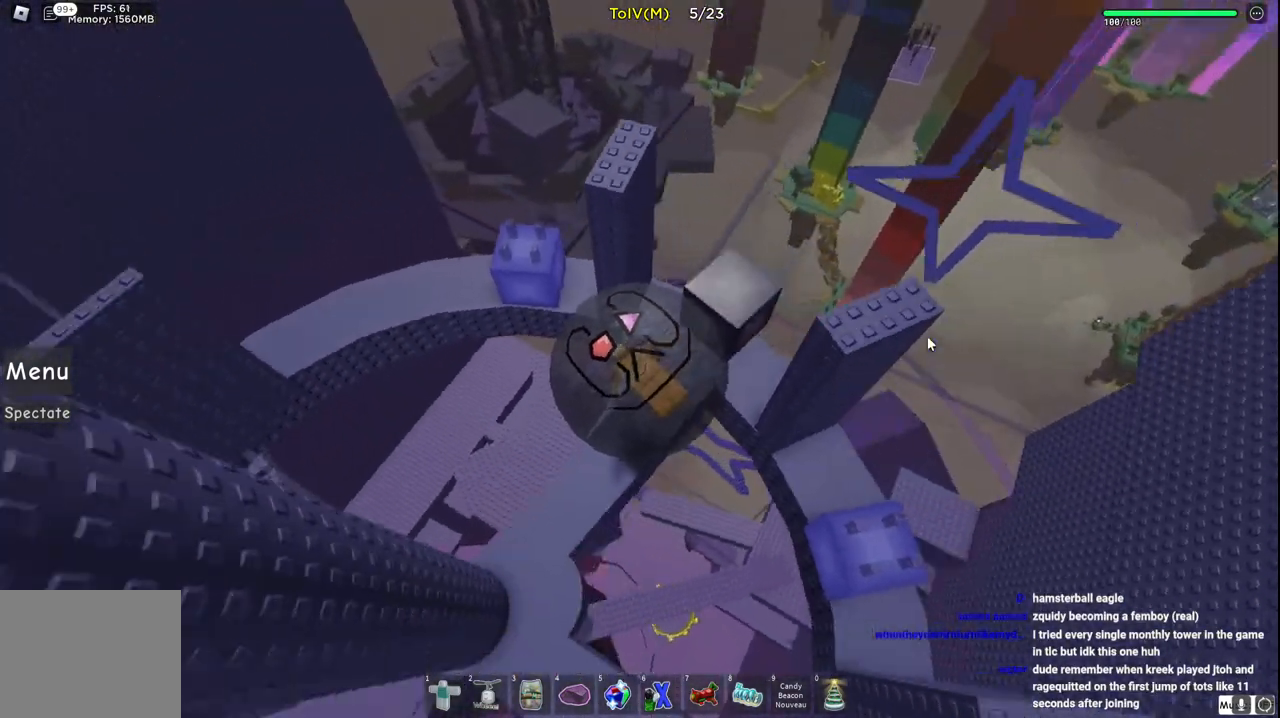
{"keys": [], "events": [[67, "d", "down"], [133, "d", "up"]]}
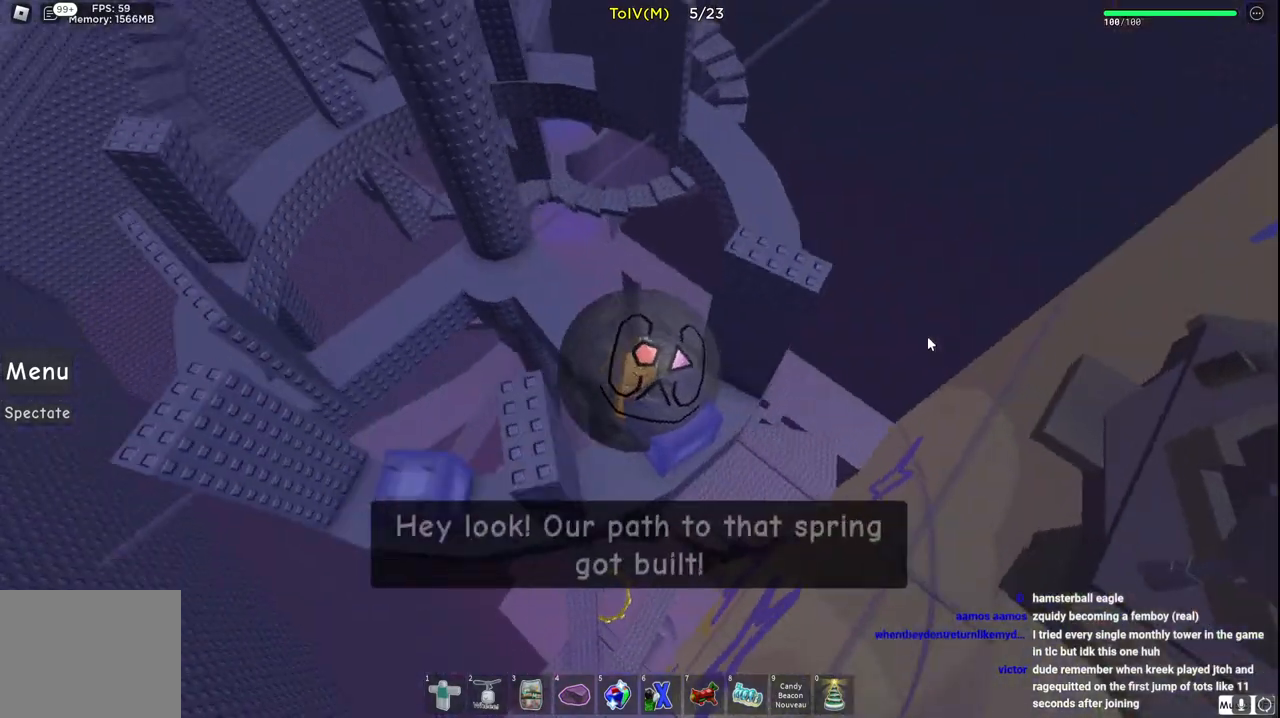
{"keys": ["w"], "events": [[317, "w", "down"]]}
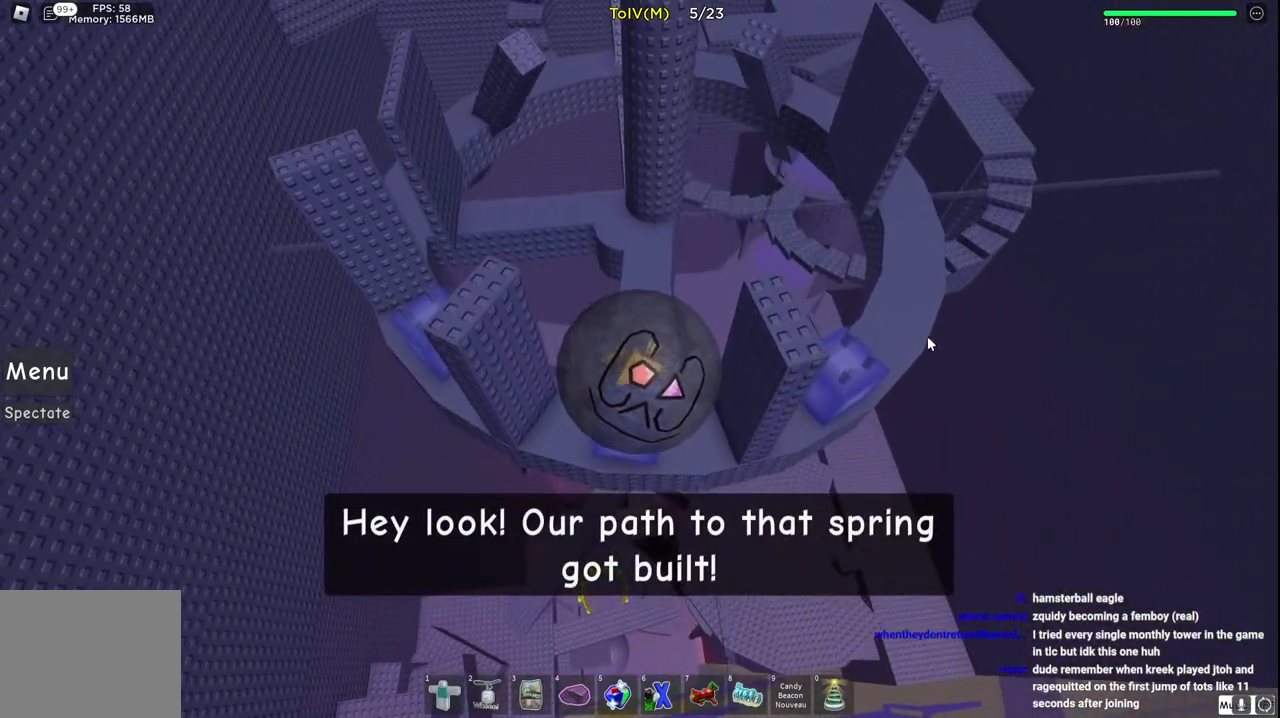
{"keys": ["w"], "events": [[67, "w", "up"], [333, "w", "down"]]}
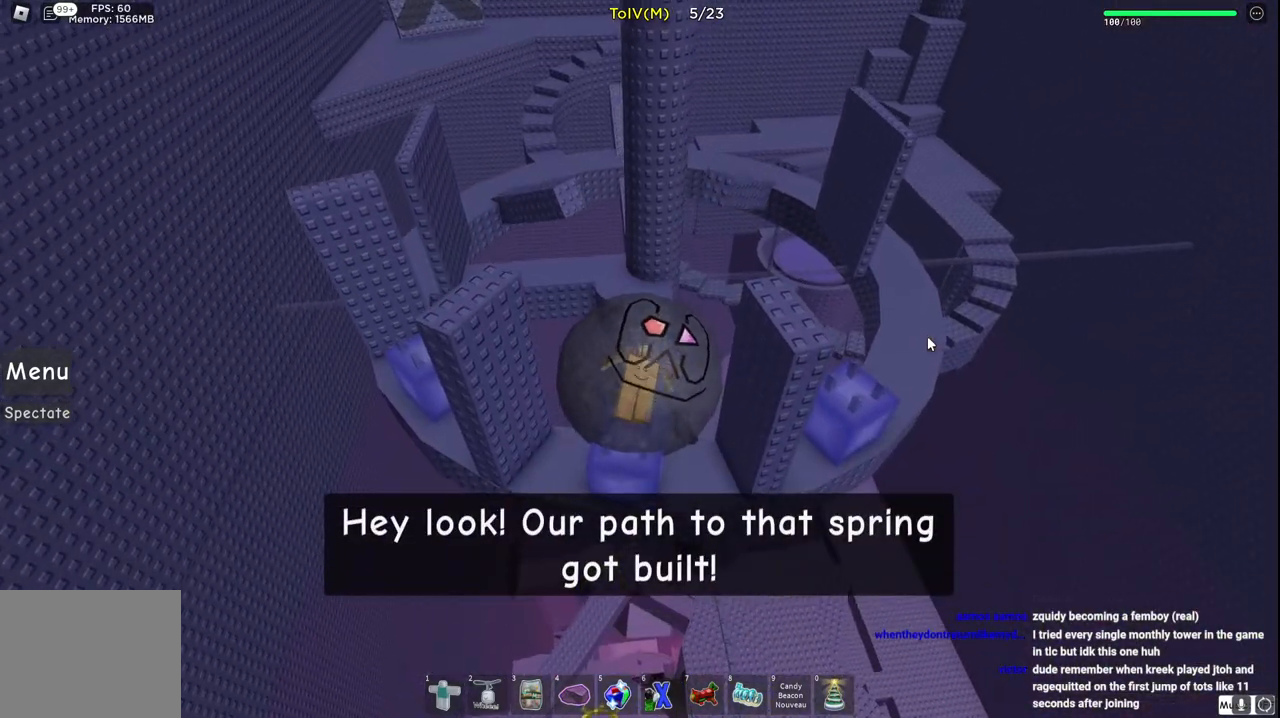
{"keys": ["w"], "events": [[133, "w", "up"], [333, "w", "down"]]}
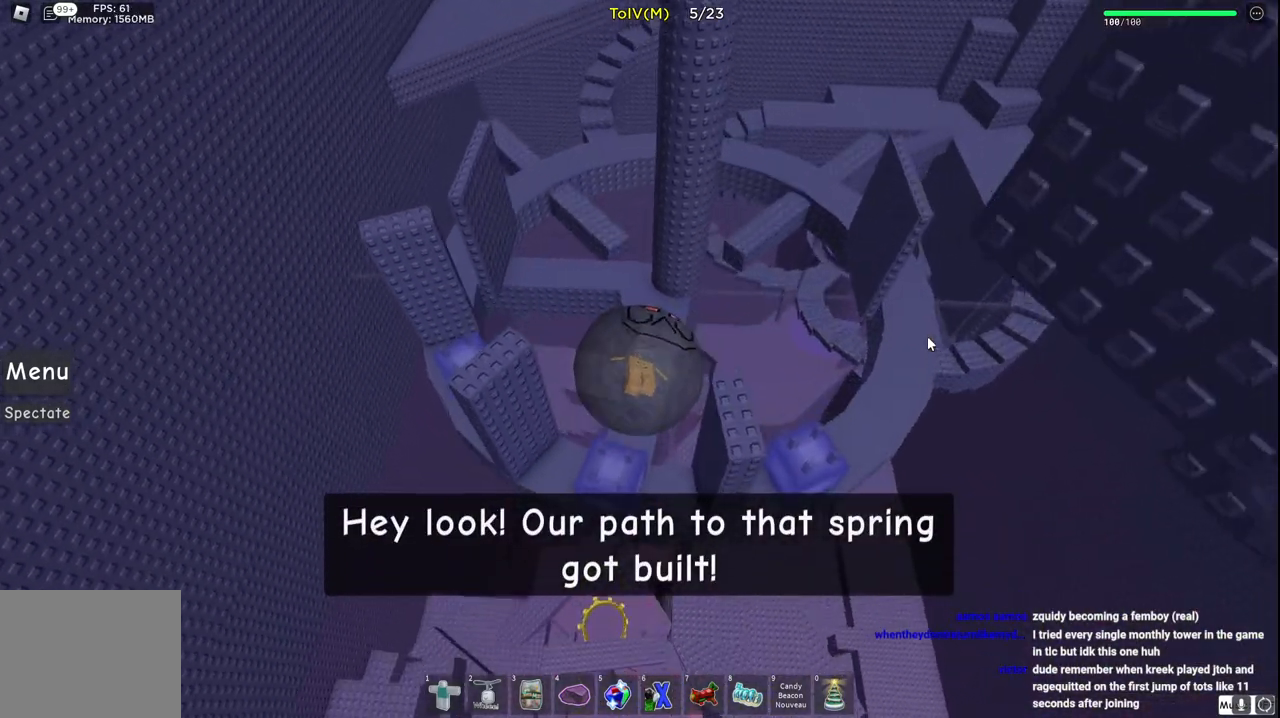
{"keys": ["w"], "events": [[100, "w", "up"], [383, "w", "down"]]}
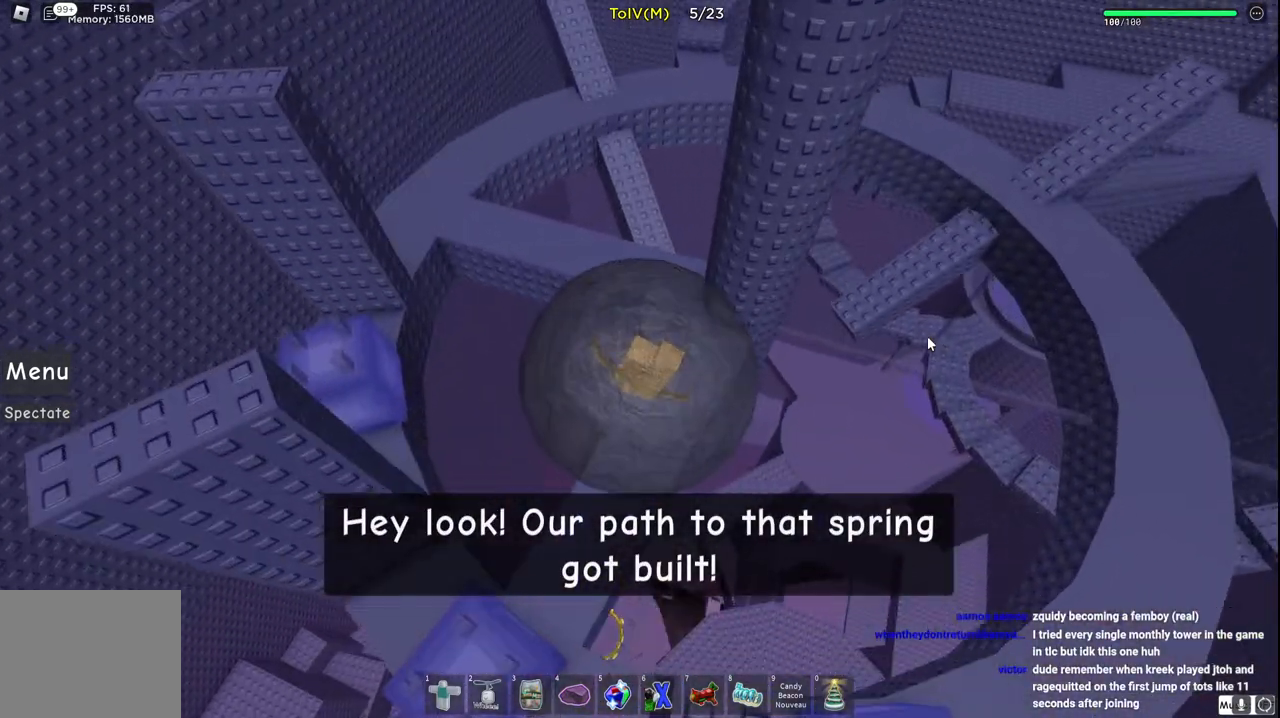
{"keys": [], "events": [[250, "w", "up"]]}
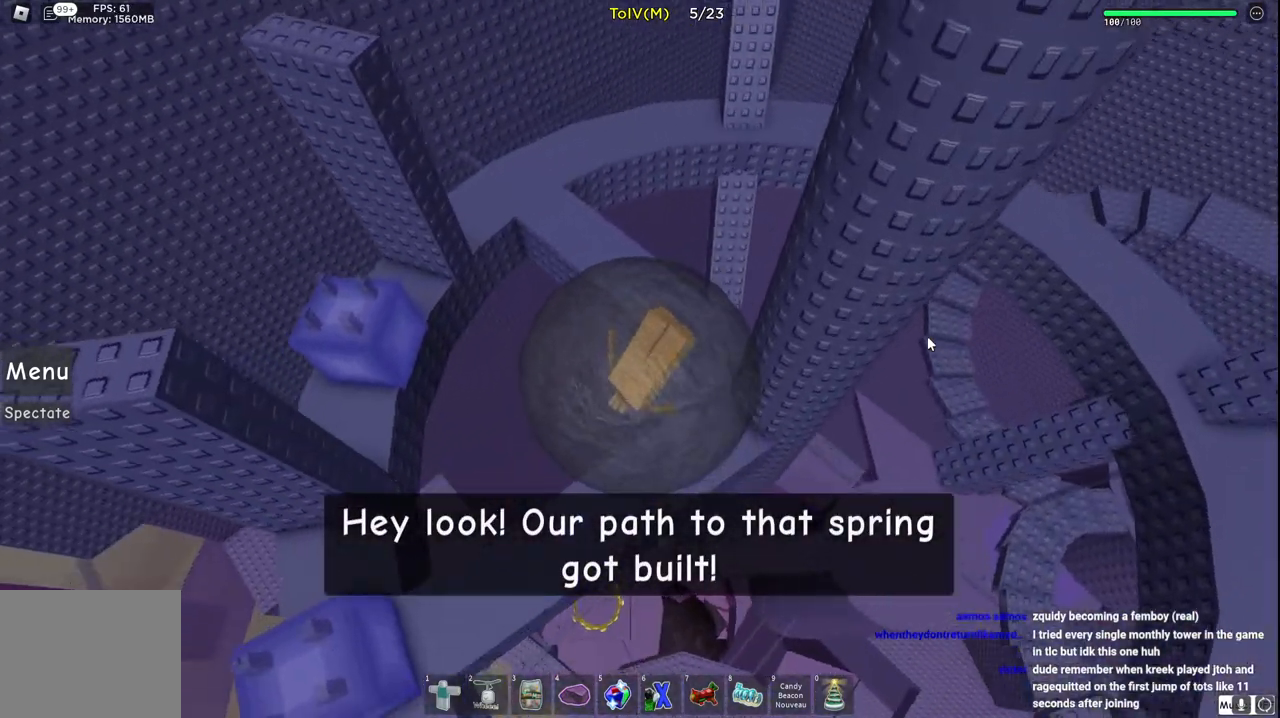
{"keys": ["d"], "events": [[133, "d", "down"], [200, "s", "down"], [233, "s", "up"]]}
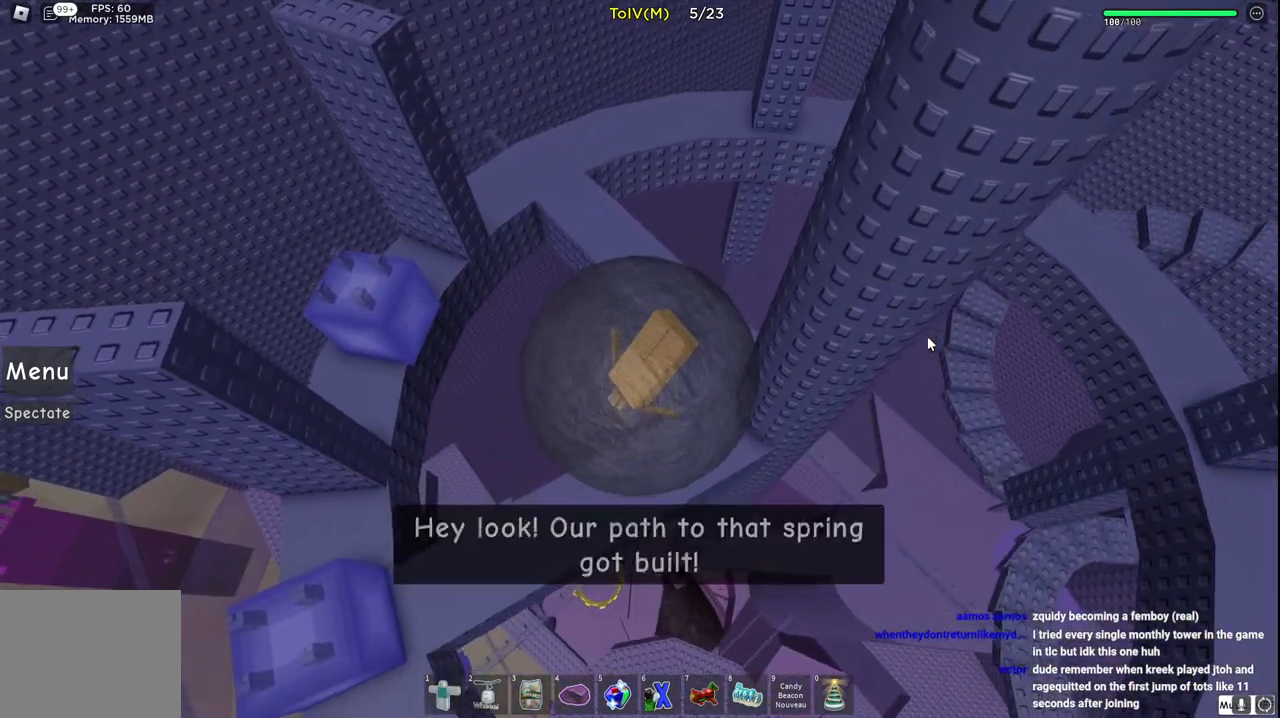
{"keys": ["d", "w"], "events": [[250, "w", "down"]]}
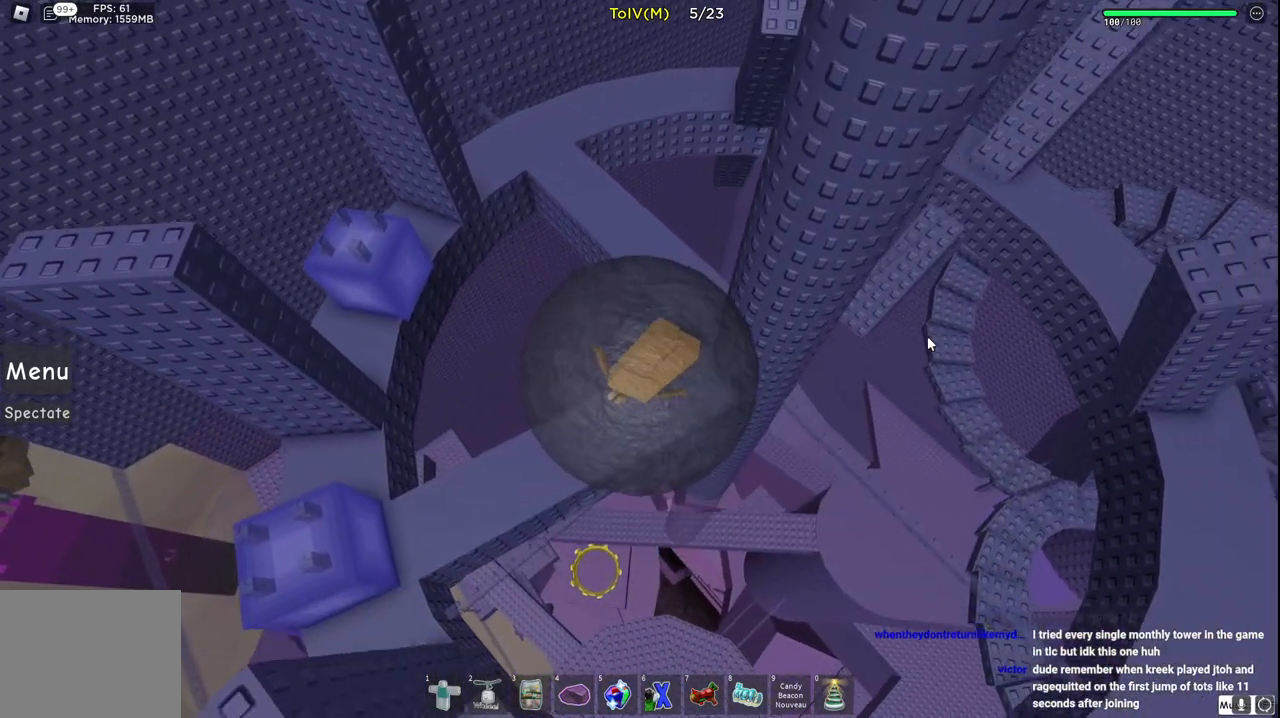
{"keys": ["w"], "events": [[83, "d", "up"]]}
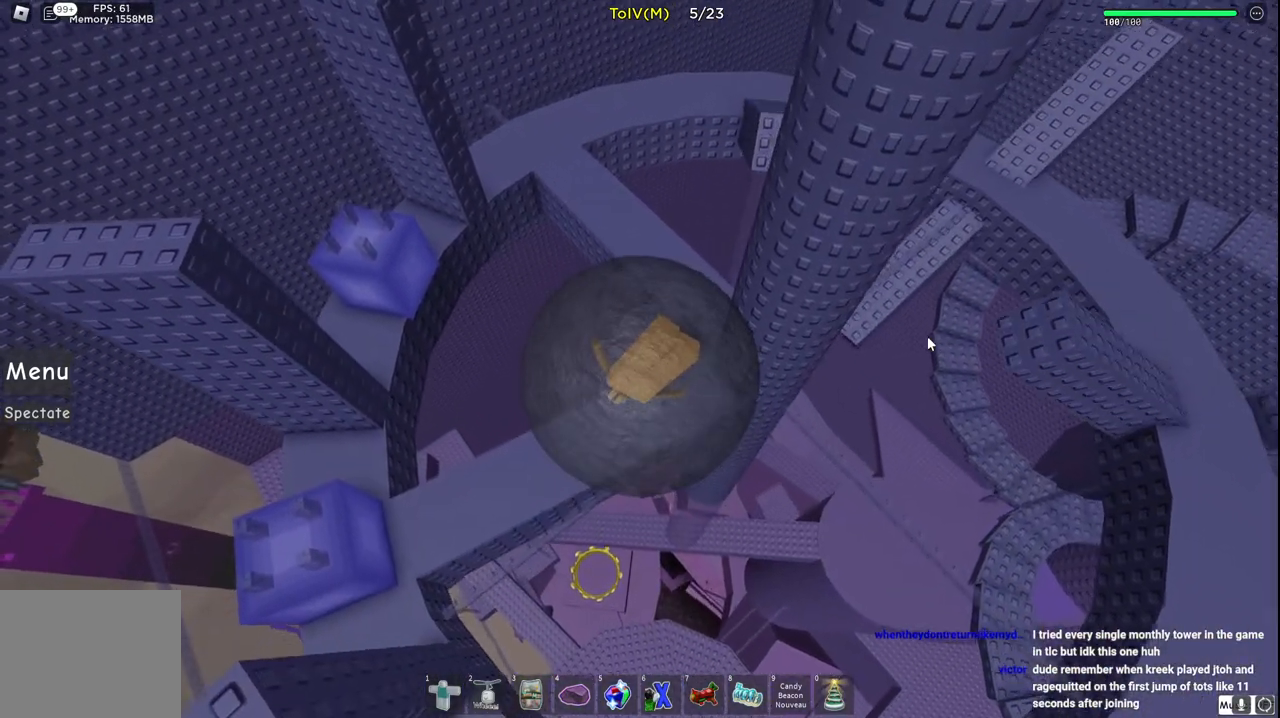
{"keys": ["d"], "events": [[67, "d", "down"], [350, "w", "up"]]}
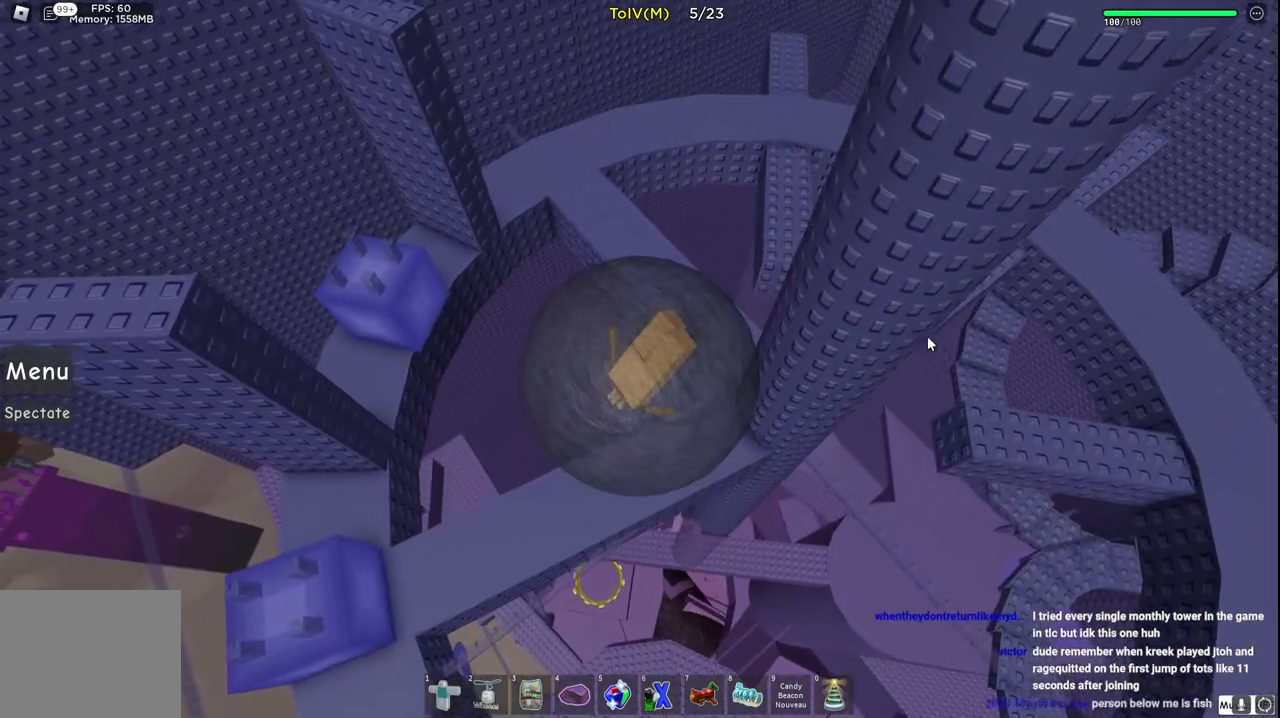
{"keys": ["d", "w"], "events": [[300, "w", "down"]]}
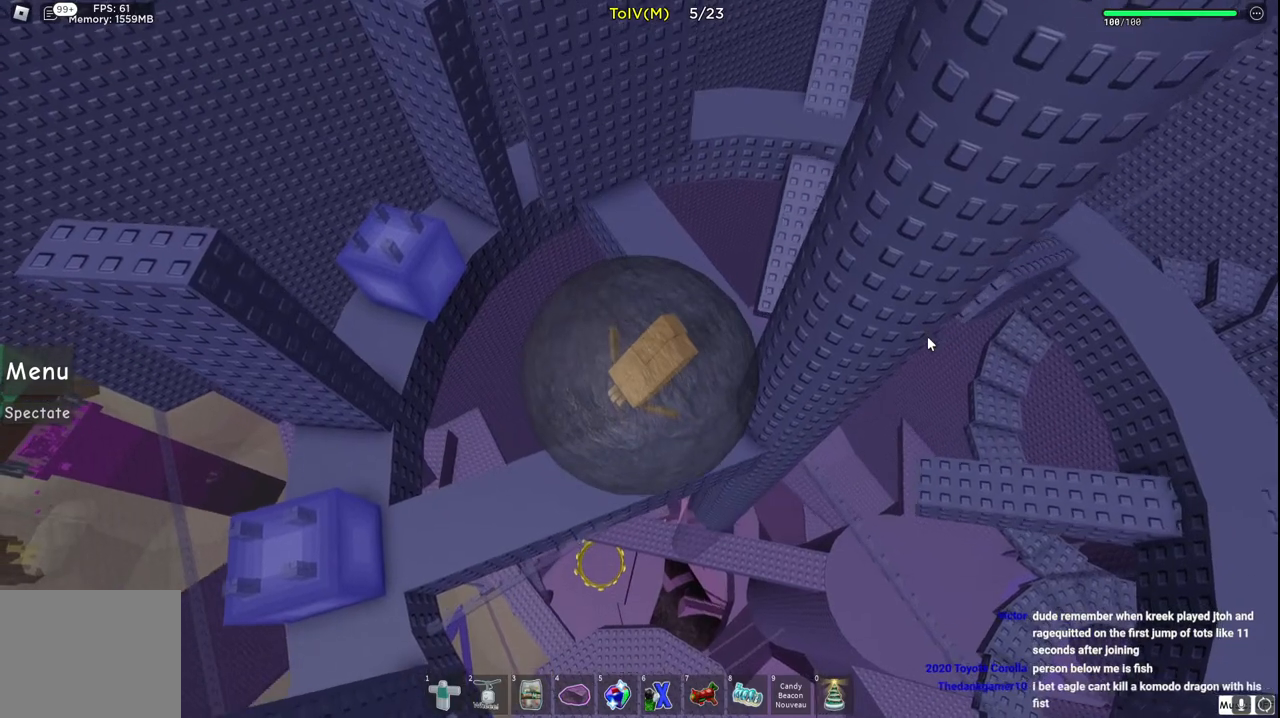
{"keys": ["d", "w"], "events": []}
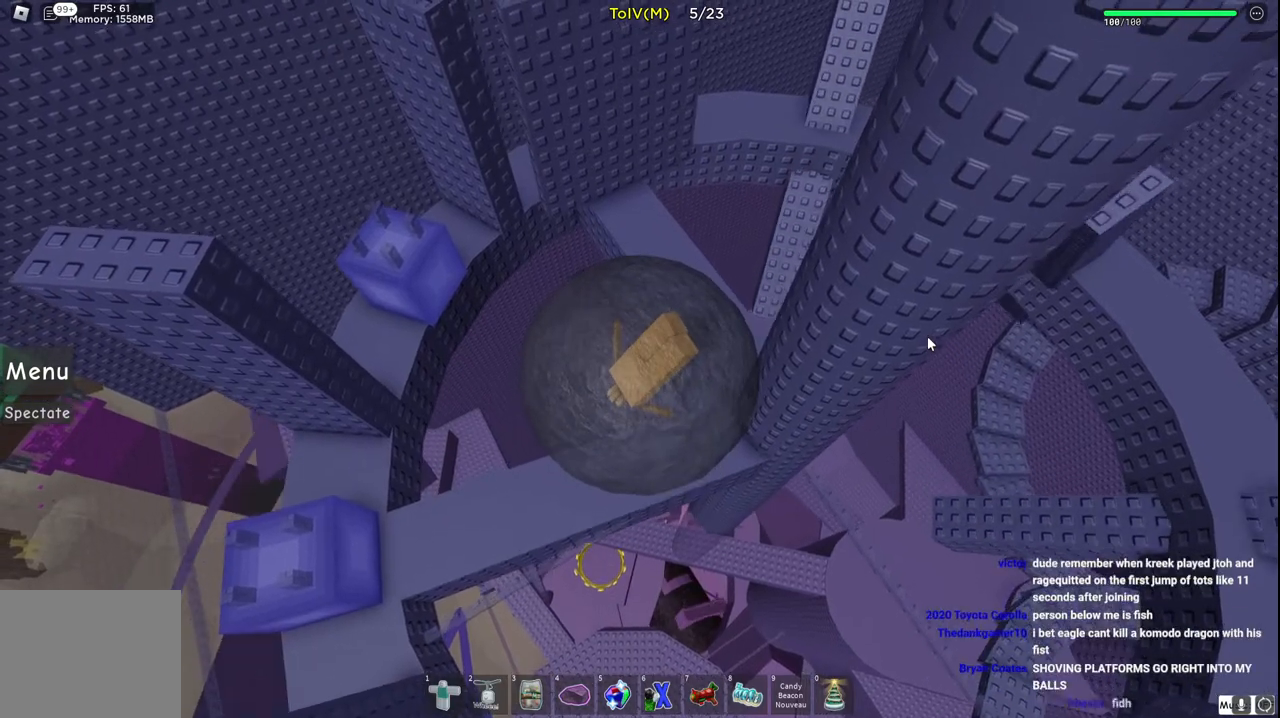
{"keys": ["w"], "events": [[433, "d", "up"]]}
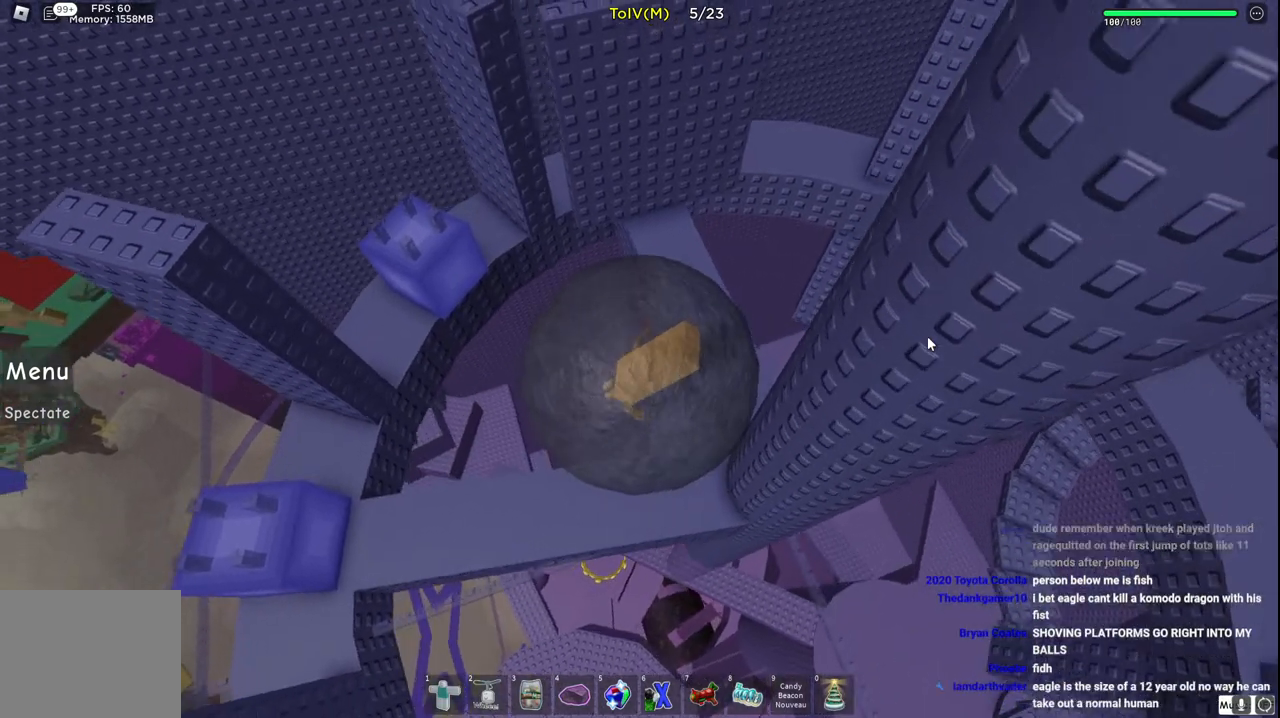
{"keys": ["a", "w"], "events": [[100, "w", "up"], [367, "w", "down"], [400, "a", "down"]]}
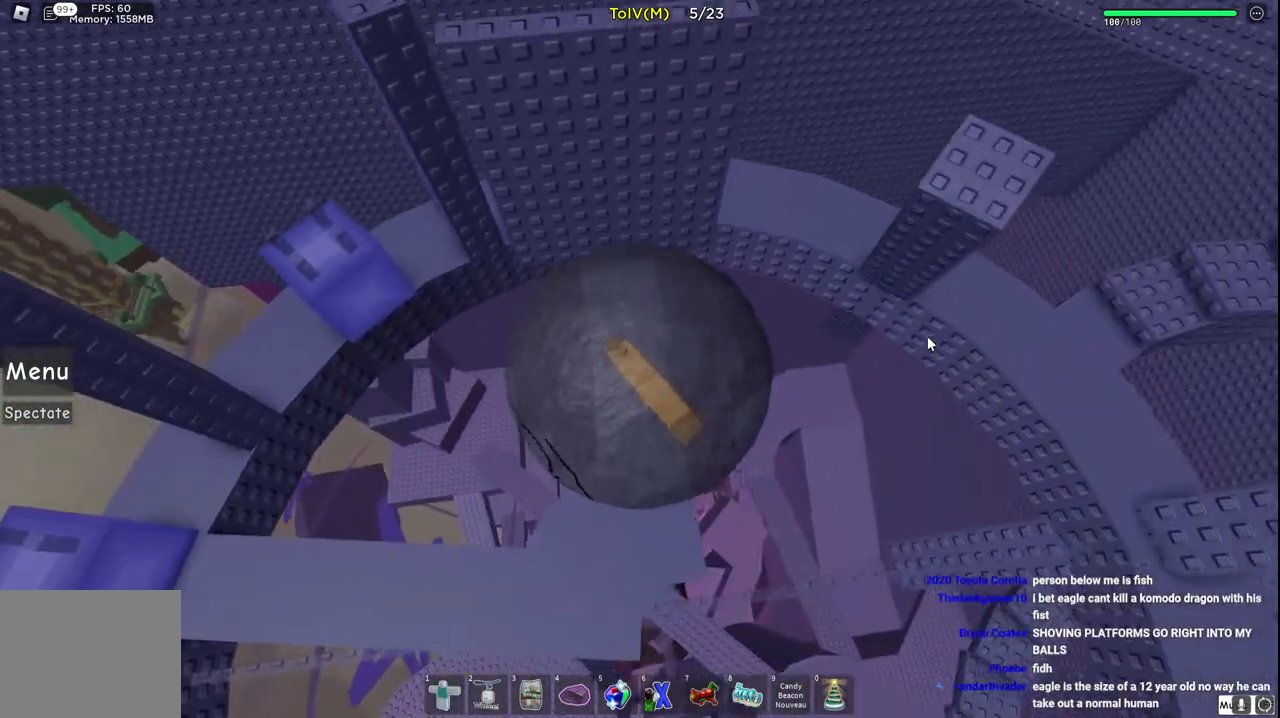
{"keys": ["a", "w"], "events": [[133, "a", "up"], [167, "w", "up"], [367, "a", "down"], [400, "w", "down"]]}
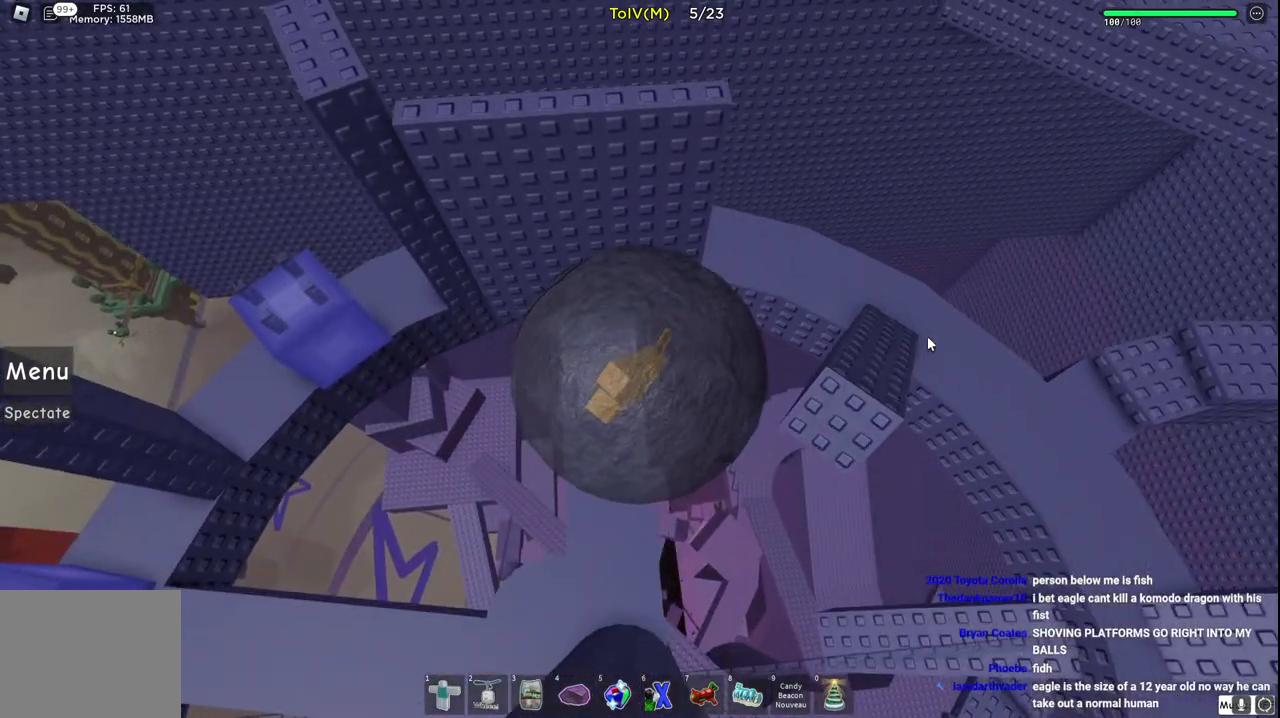
{"keys": ["w"], "events": [[100, "a", "up"], [133, "w", "up"], [367, "w", "down"]]}
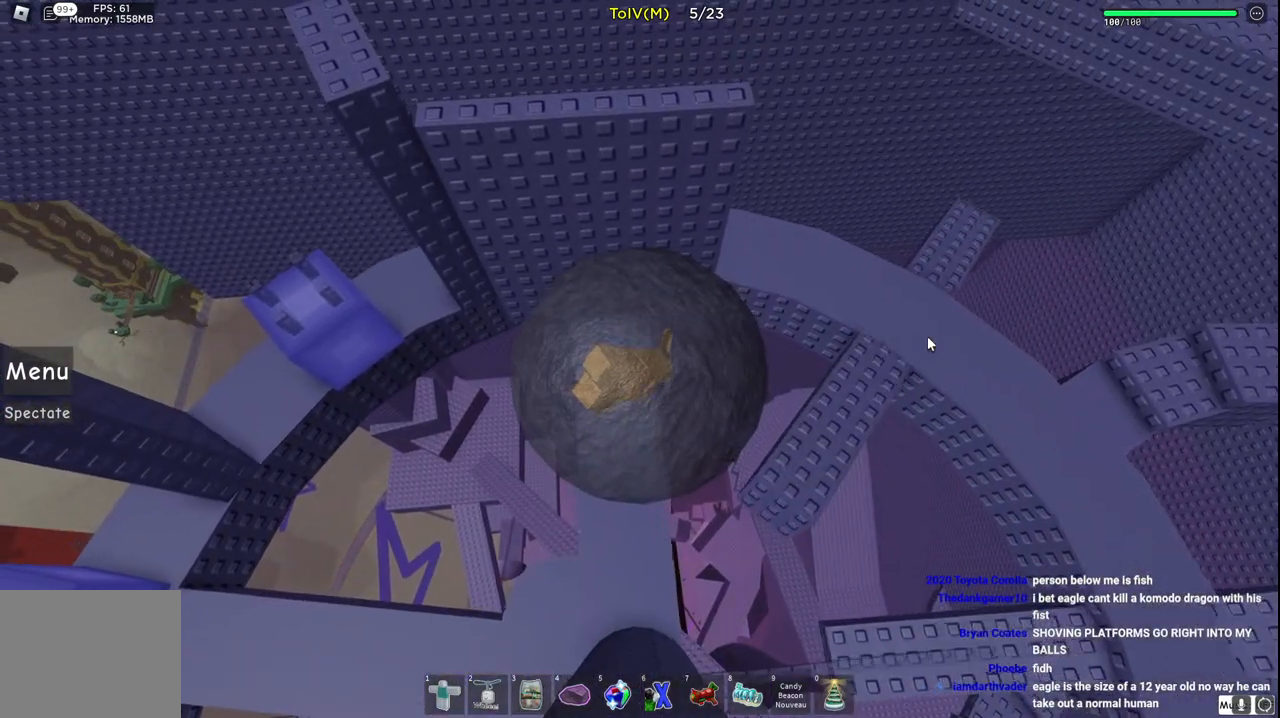
{"keys": ["w"], "events": [[150, "w", "up"], [350, "w", "down"]]}
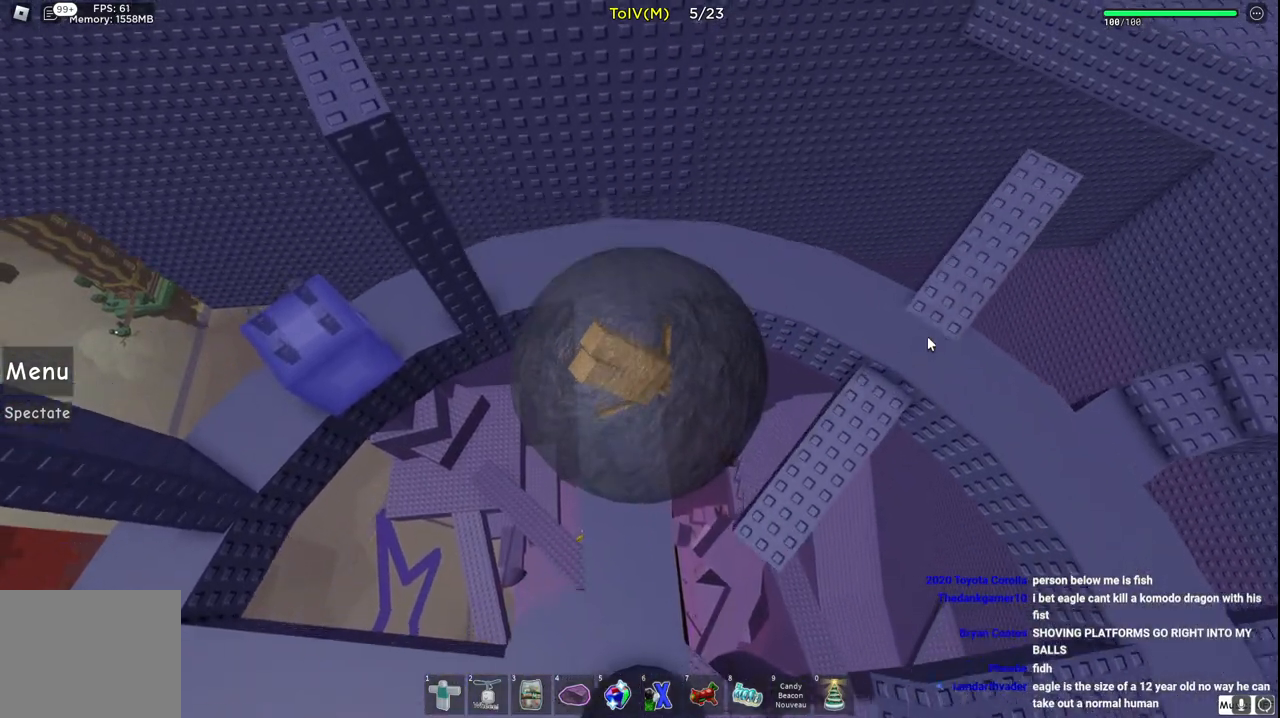
{"keys": ["d", "w"], "events": [[183, "w", "up"], [200, "d", "down"], [267, "w", "down"]]}
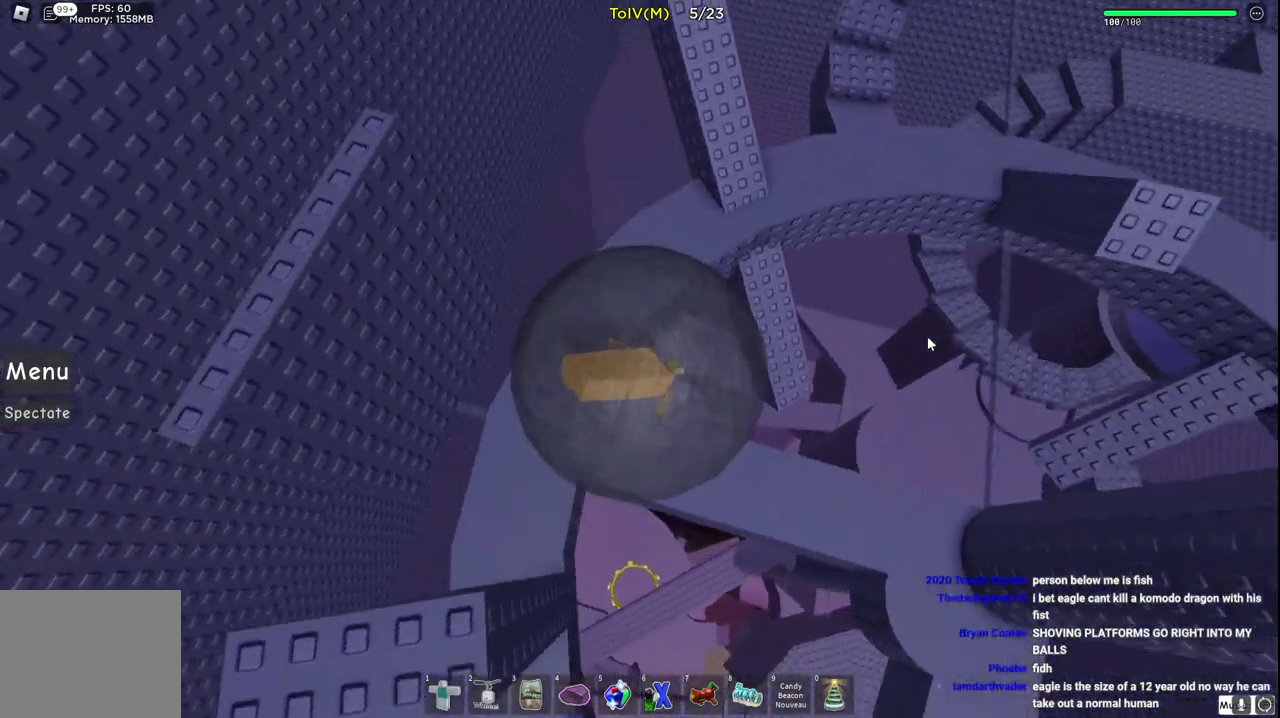
{"keys": ["w"], "events": [[83, "w", "up"], [100, "d", "up"], [367, "w", "down"], [433, "d", "down"], [500, "d", "up"]]}
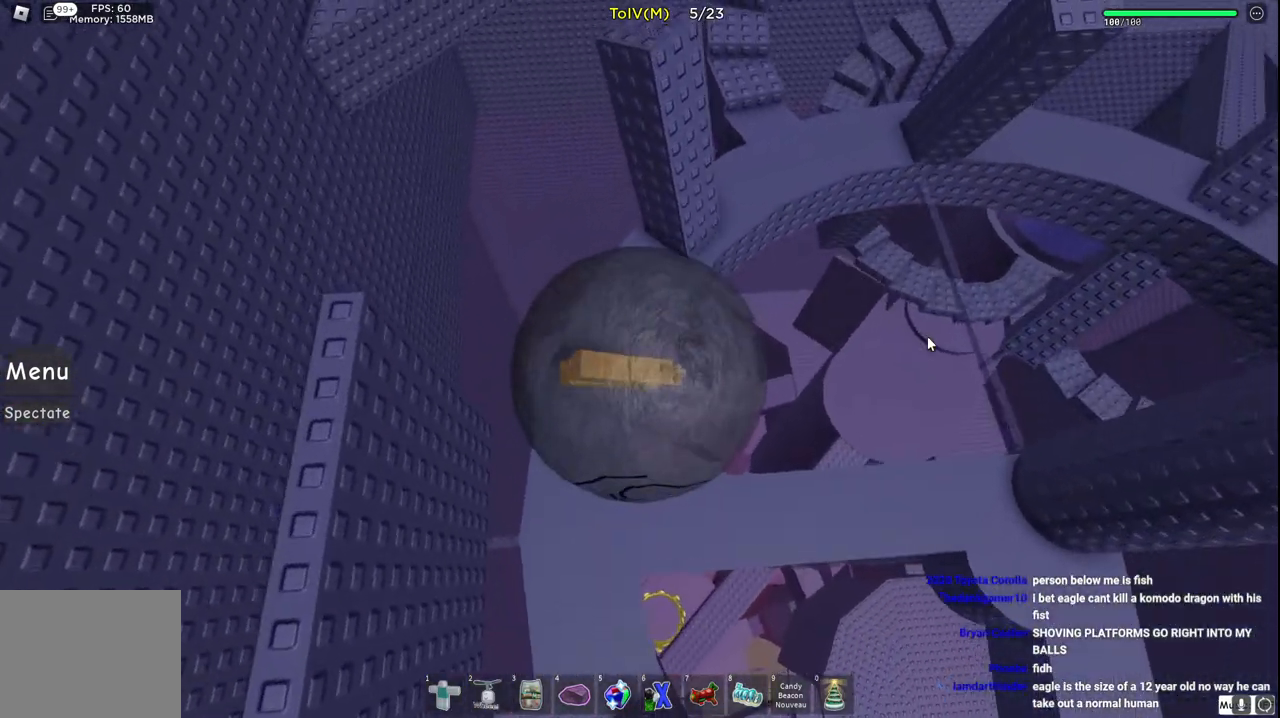
{"keys": [], "events": [[17, "w", "up"], [233, "w", "down"], [433, "w", "up"]]}
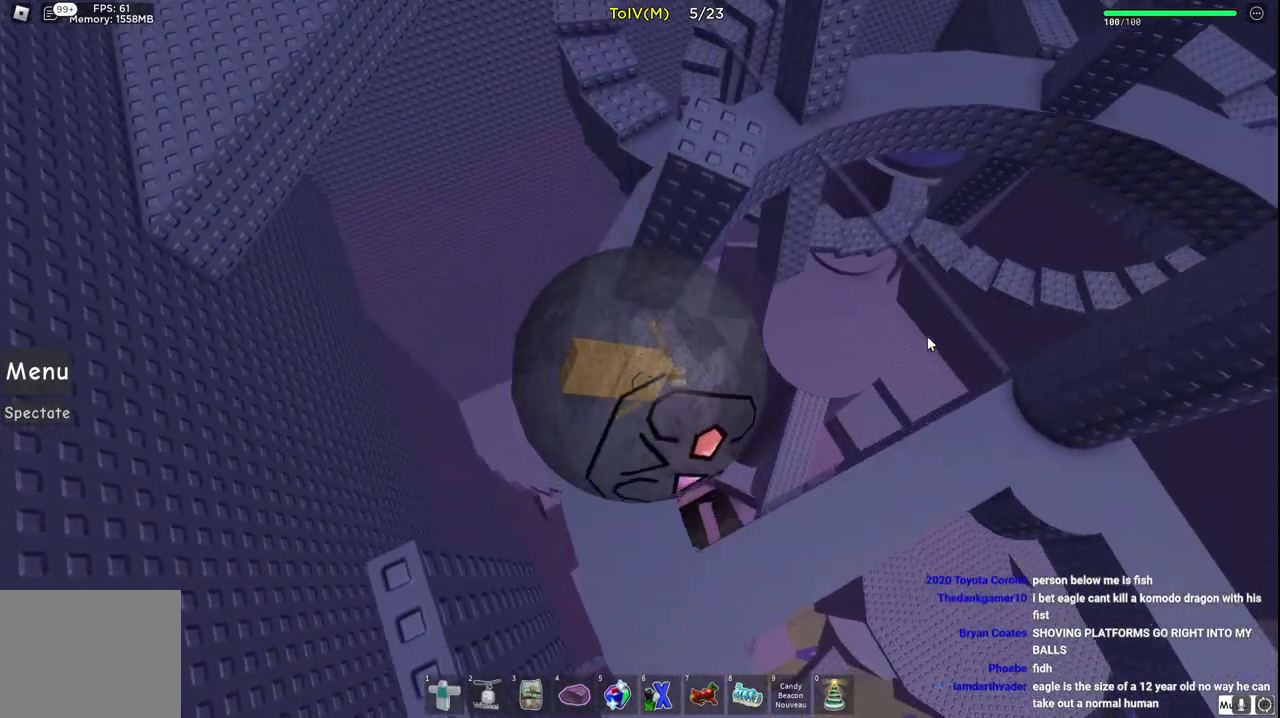
{"keys": ["d", "w"], "events": [[100, "w", "down"], [167, "d", "down"], [333, "d", "up"], [483, "d", "down"]]}
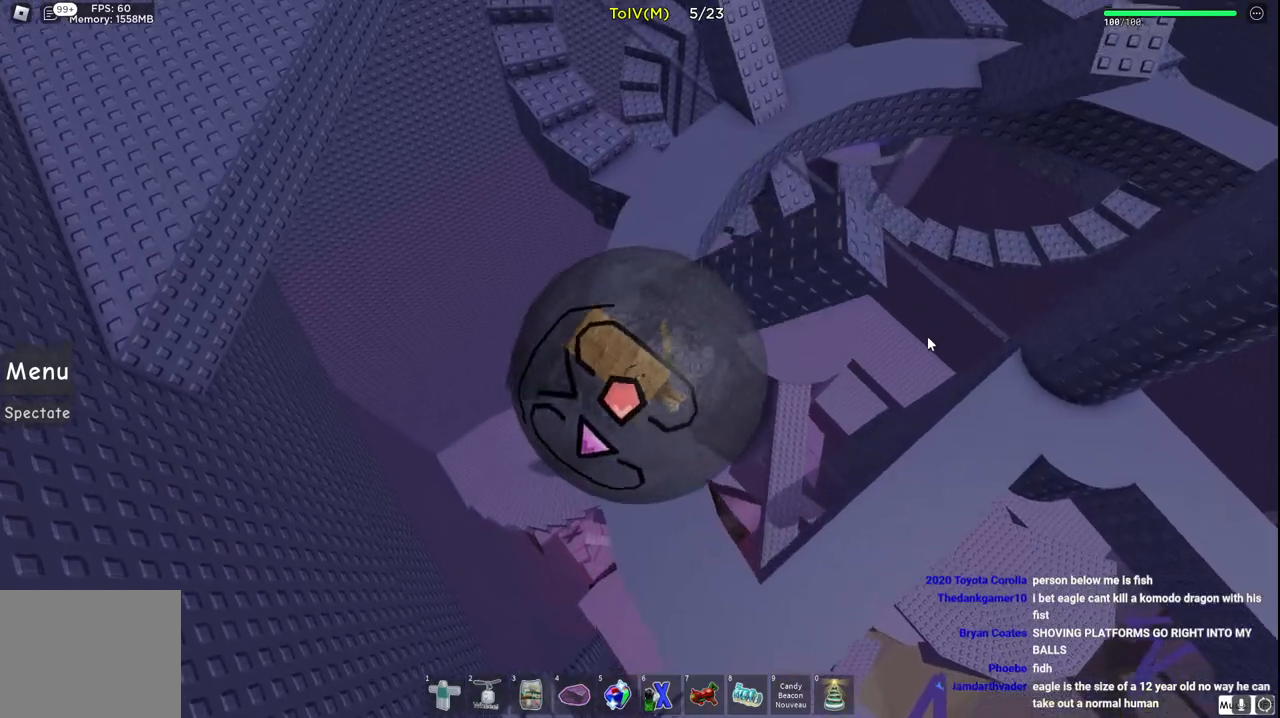
{"keys": ["w"], "events": [[333, "d", "up"]]}
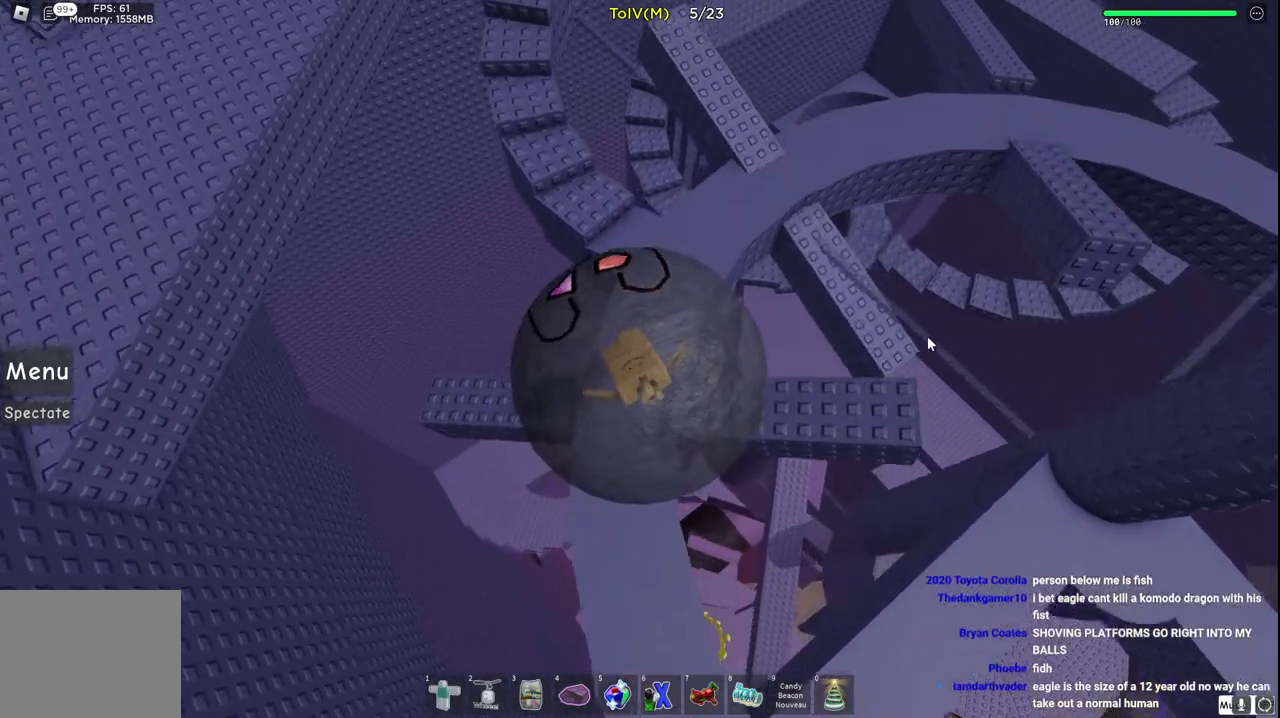
{"keys": ["a", "w"], "events": [[167, "a", "down"]]}
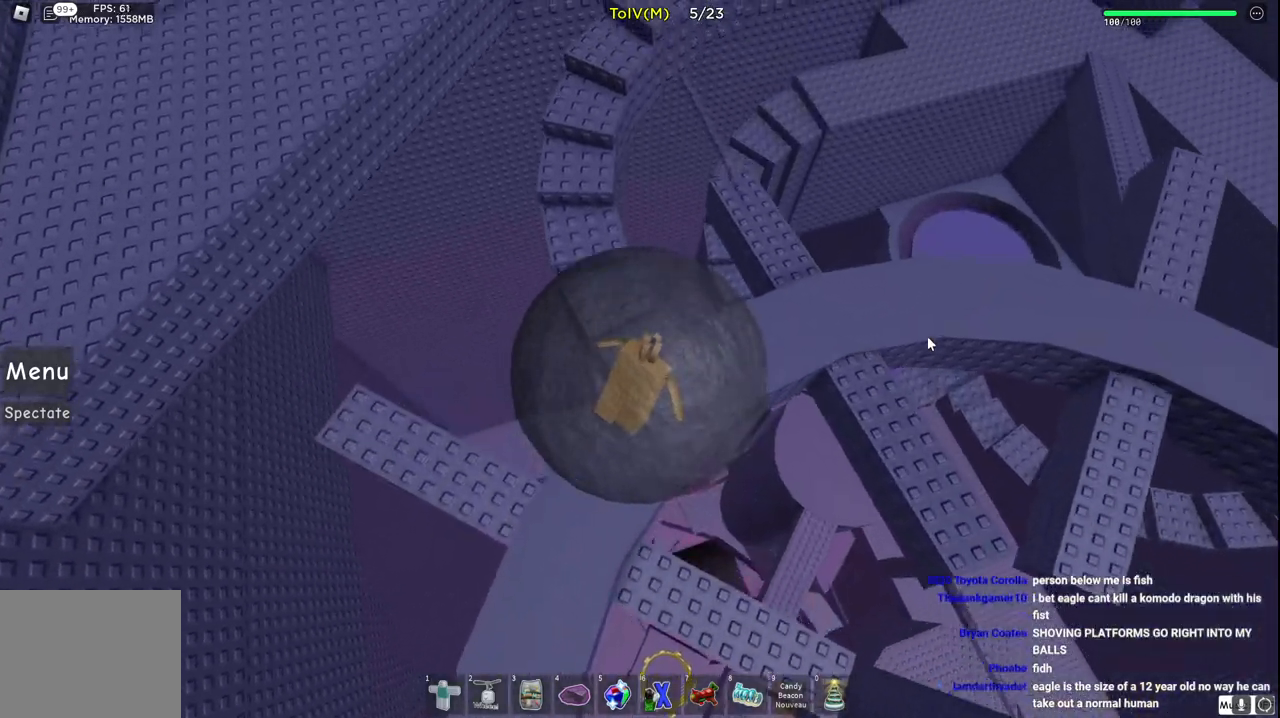
{"keys": ["w"], "events": [[183, "a", "up"], [400, "a", "down"], [500, "a", "up"]]}
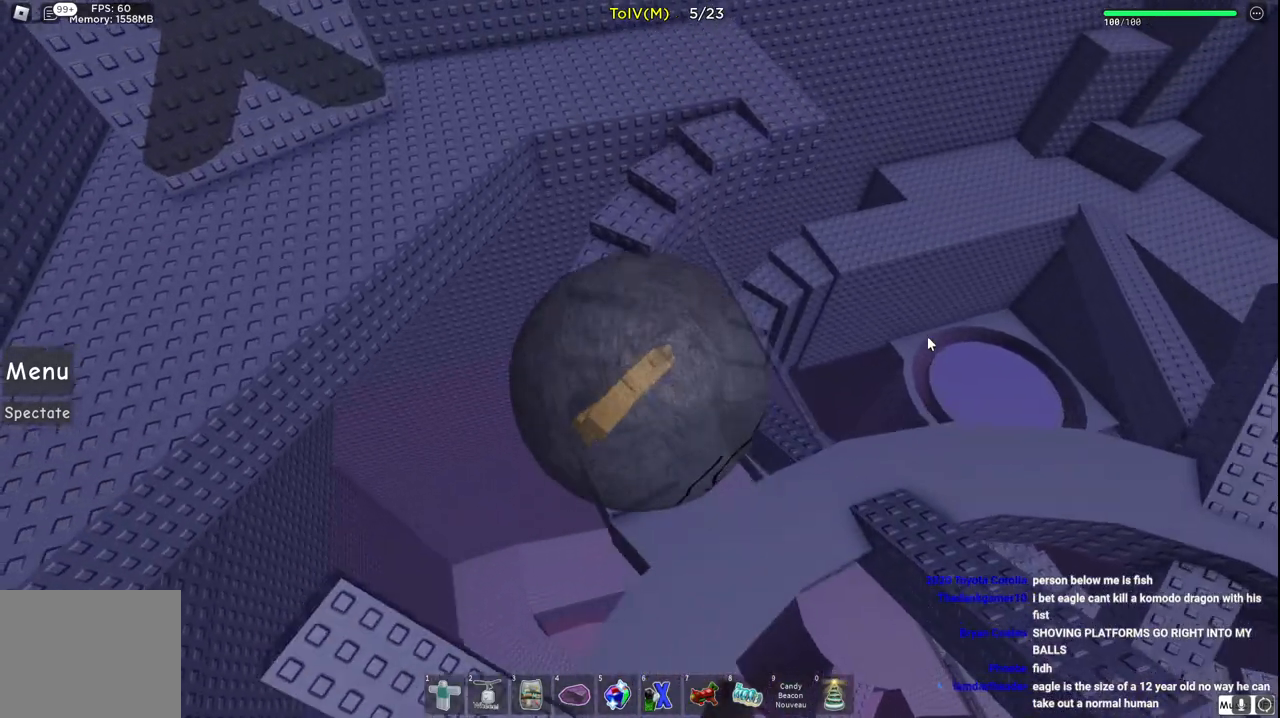
{"keys": ["d", "w"], "events": [[450, "d", "down"]]}
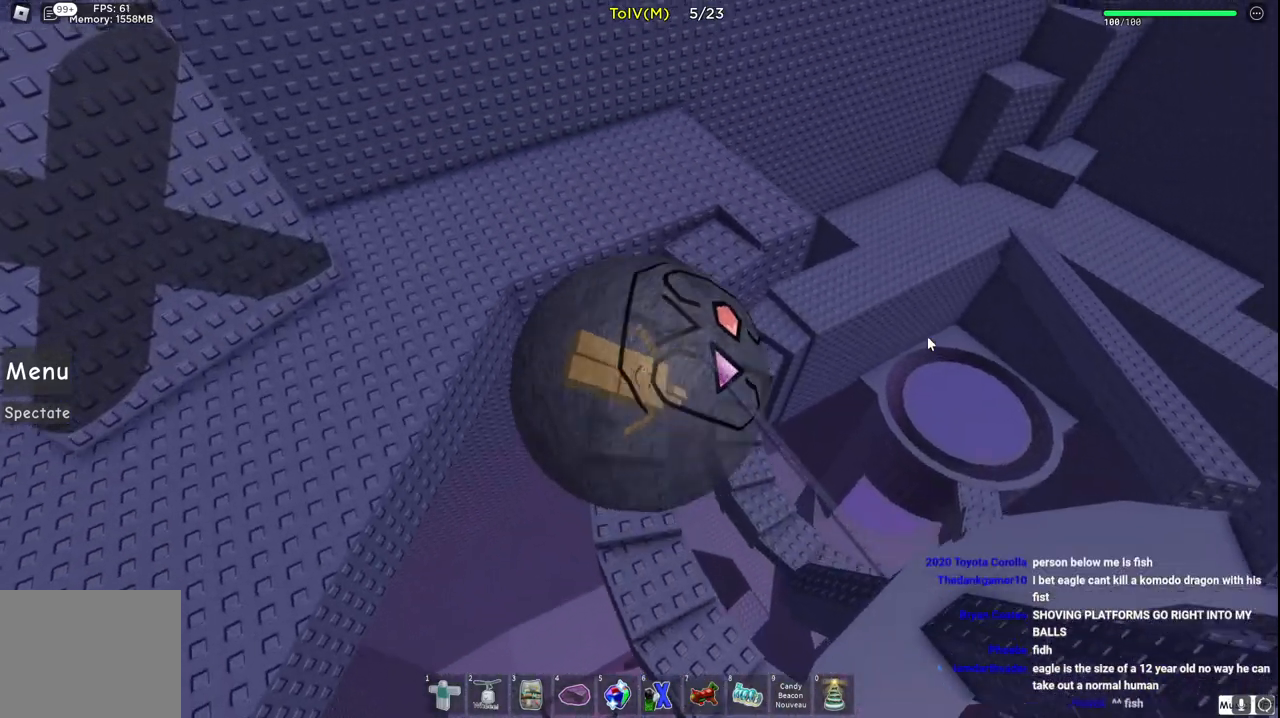
{"keys": ["a", "w"], "events": [[383, "d", "up"], [483, "a", "down"]]}
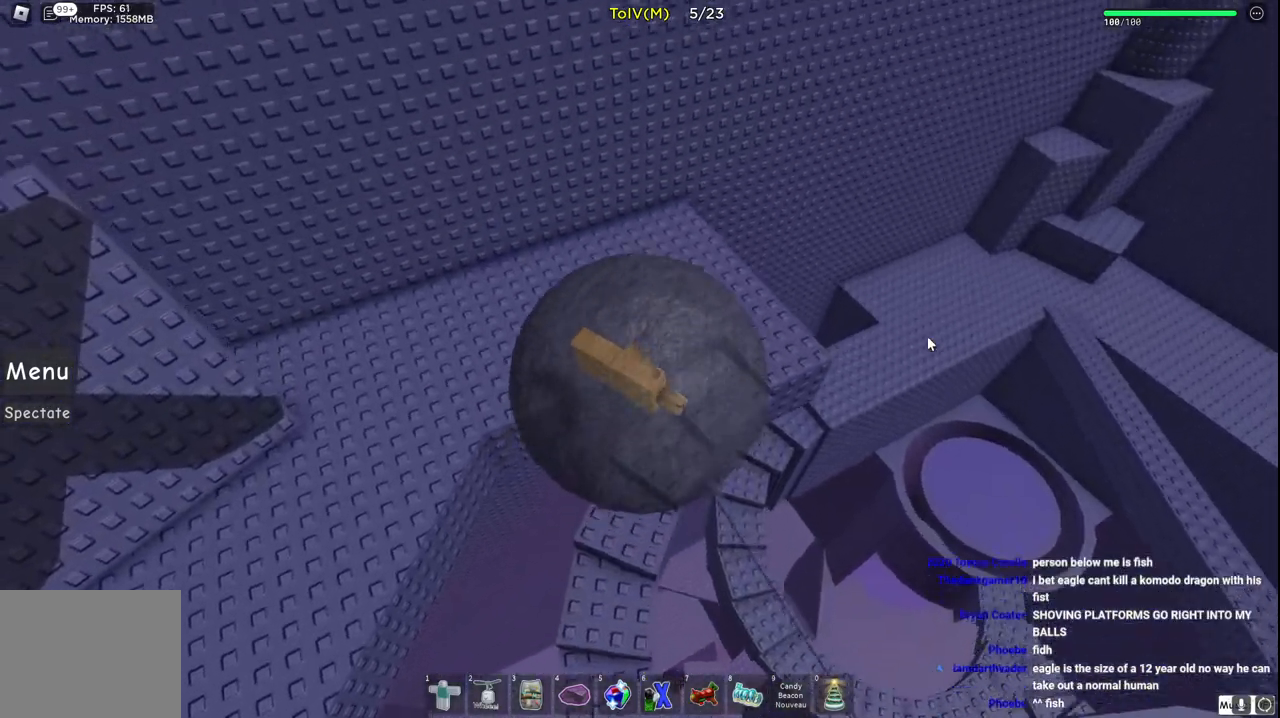
{"keys": ["a", "w"], "events": []}
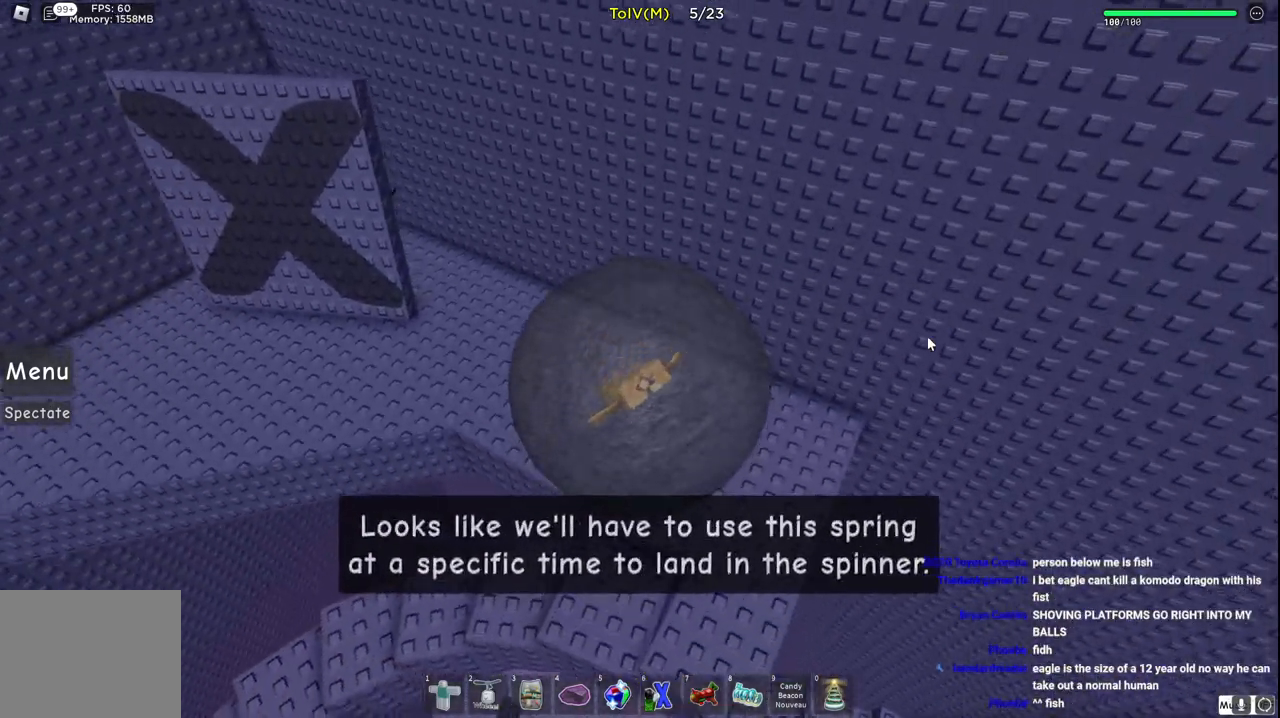
{"keys": [], "events": [[67, "w", "up"], [400, "a", "up"]]}
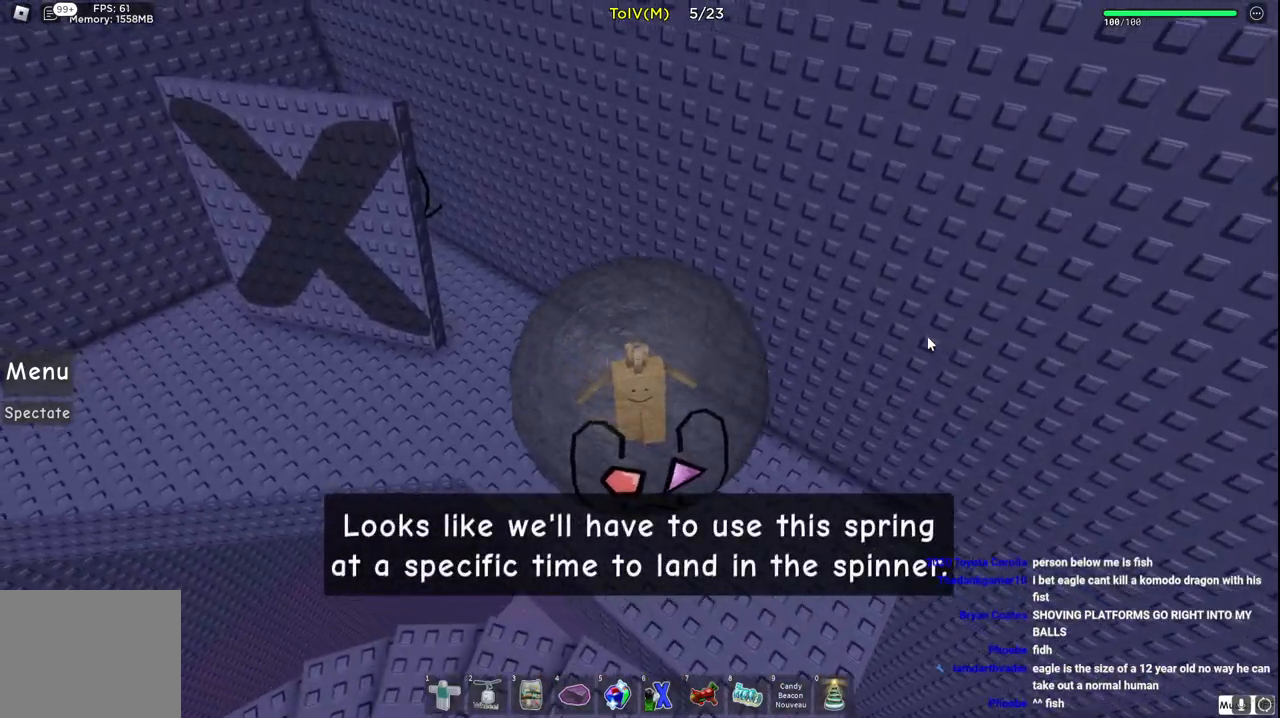
{"keys": ["a"], "events": [[500, "a", "down"]]}